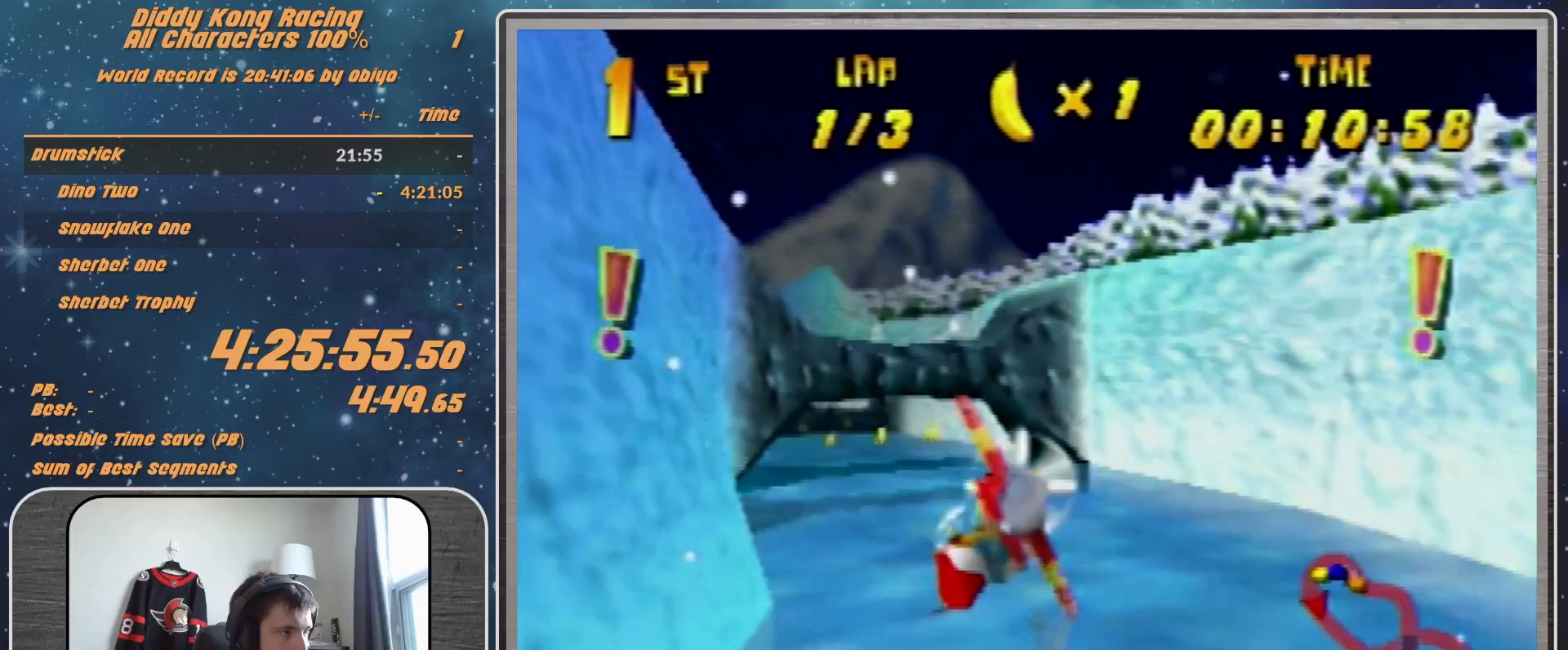
Gameplay with a controller (Nintendo layout); each line is a JSON object with the inputs held at the frame after it. "events" lists button and stick changes between this image and that frame as [ms after this image, input, new state], when the widget could be followed in between. Not read: L1 L3 R3.
{"buttons": ["R1"], "left_stick": "center", "events": [[400, "left_stick", "down-left"], [500, "left_stick", "center"]]}
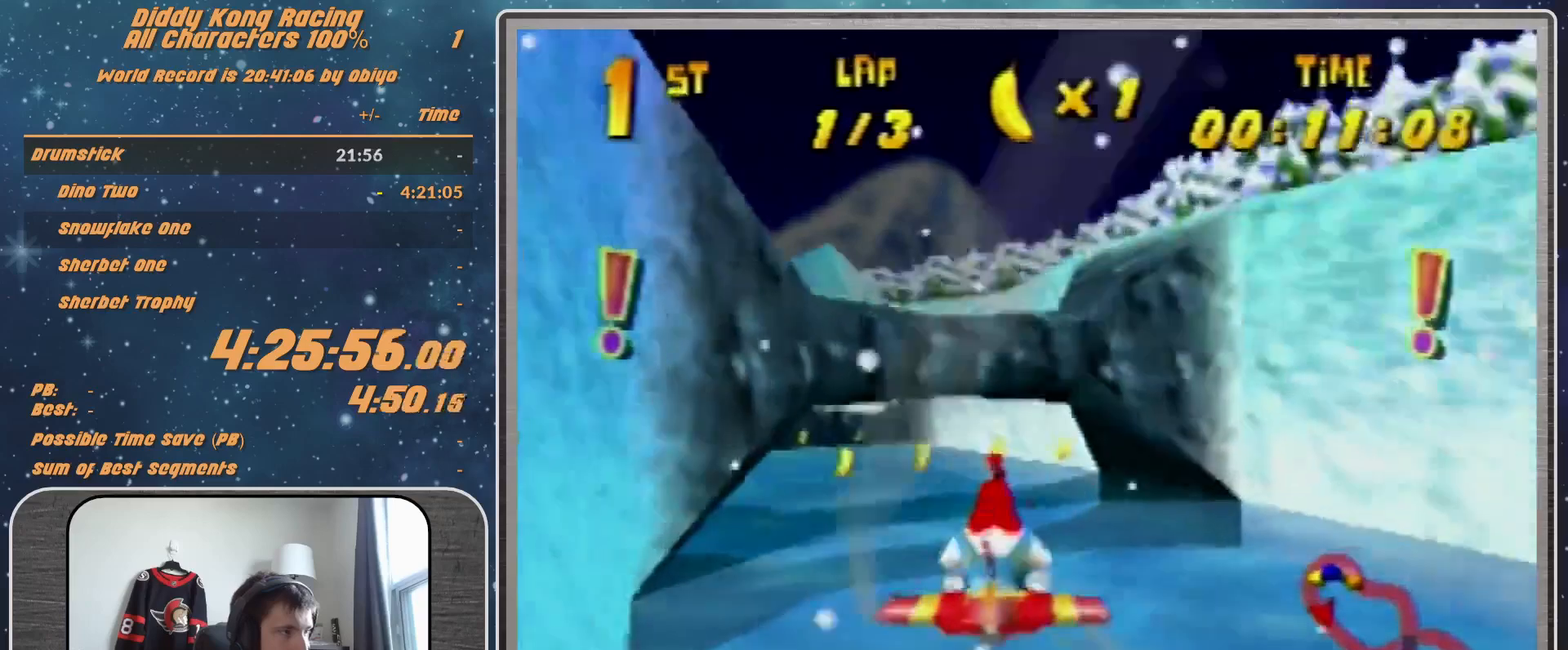
{"buttons": ["R1"], "left_stick": "down-left", "events": [[333, "R1", "up"], [467, "left_stick", "down-left"], [500, "R1", "down"]]}
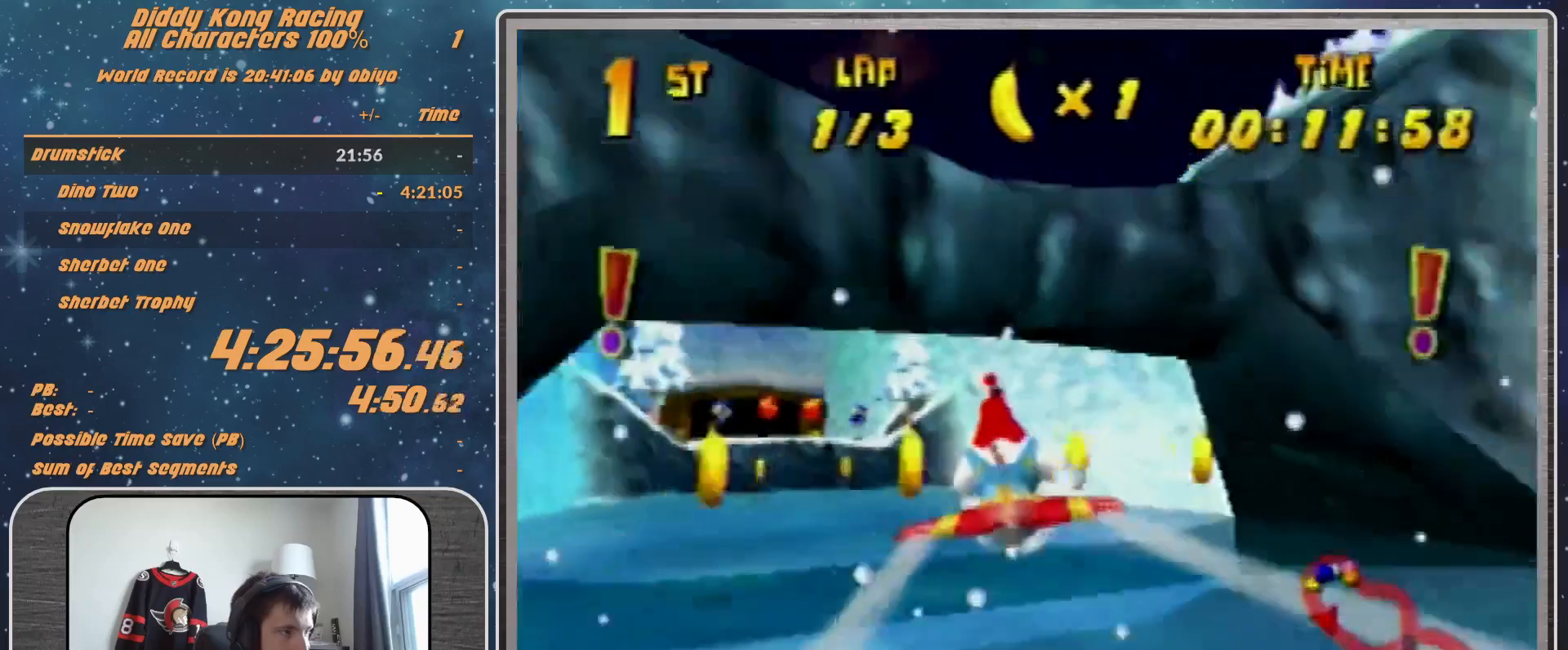
{"buttons": ["R1"], "left_stick": "center", "events": [[100, "left_stick", "left"], [167, "R1", "up"], [233, "R1", "down"], [467, "left_stick", "center"]]}
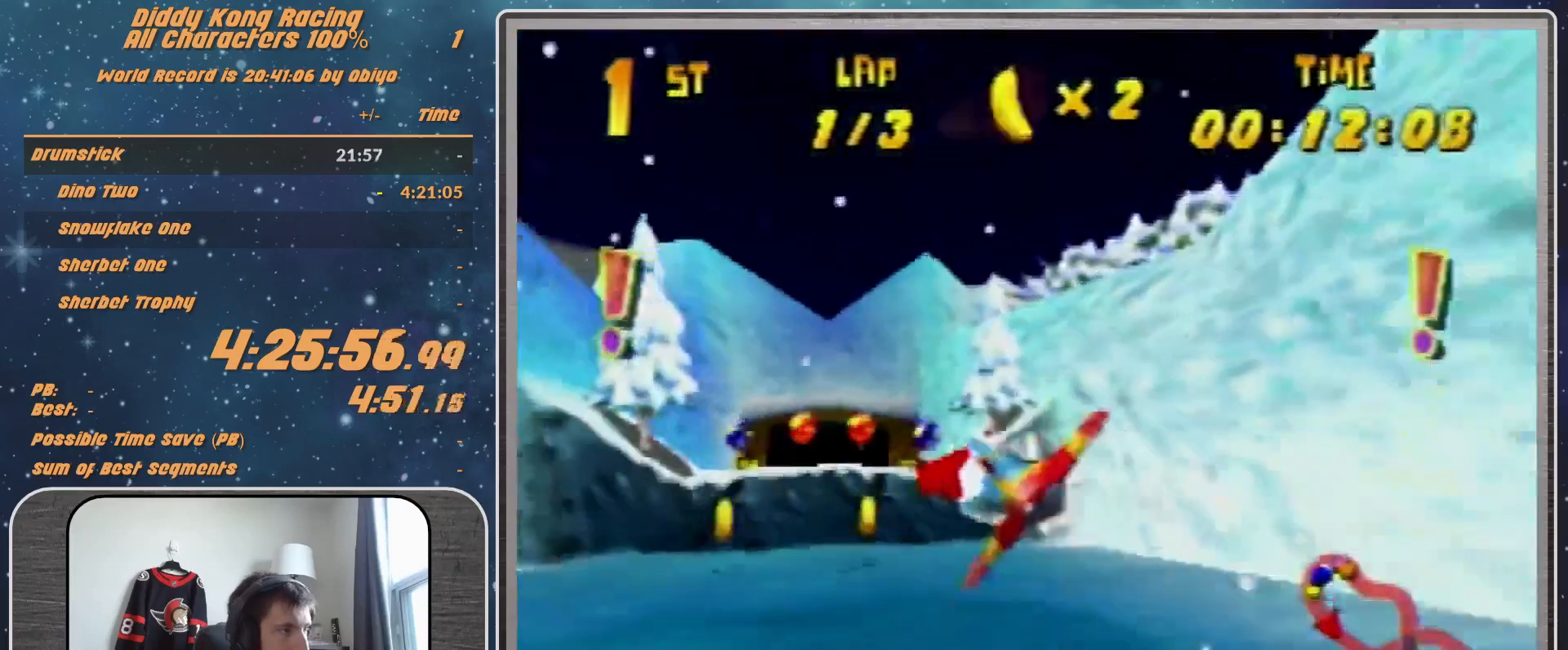
{"buttons": ["R1"], "left_stick": "left", "events": [[200, "left_stick", "up-left"], [467, "left_stick", "left"]]}
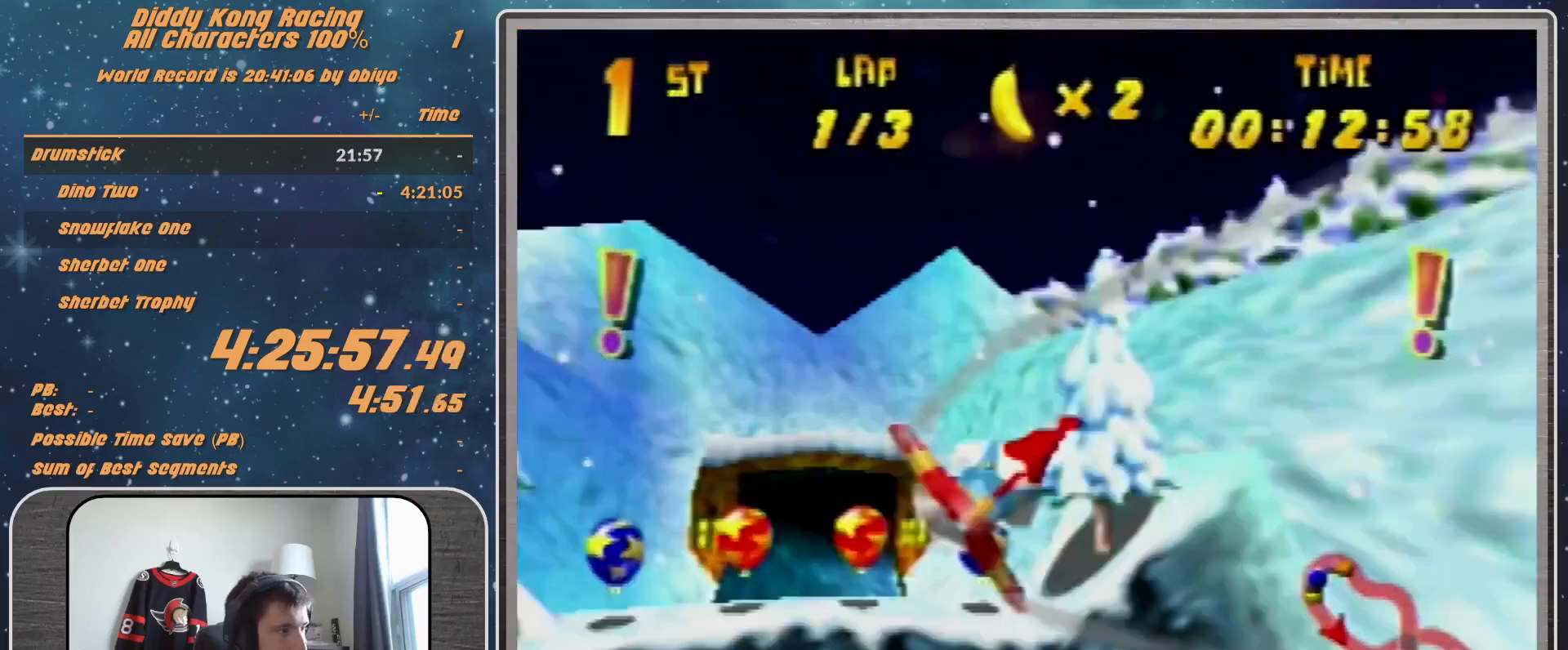
{"buttons": ["A", "R1"], "left_stick": "left", "events": [[133, "R1", "up"], [200, "R1", "down"], [300, "R1", "up"], [367, "R1", "down"], [467, "A", "down"]]}
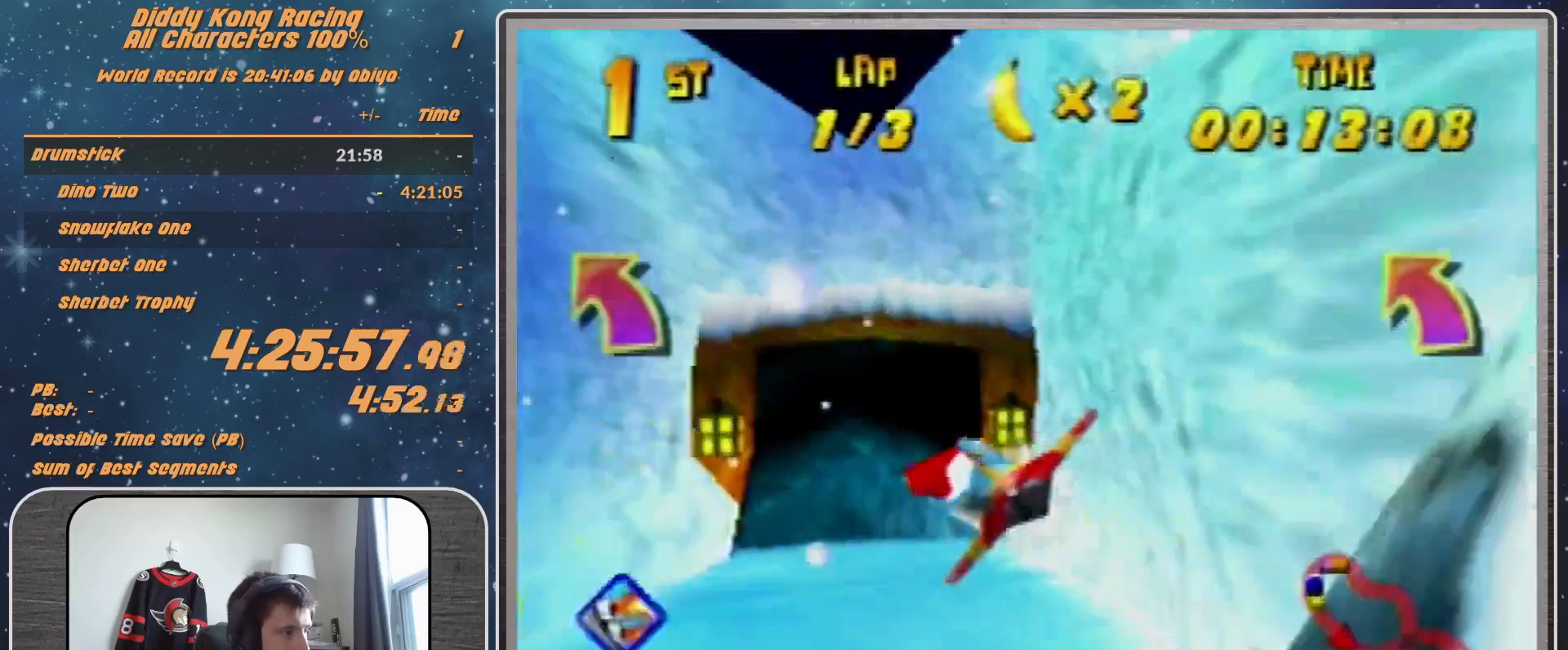
{"buttons": ["R1"], "left_stick": "down-left", "events": [[200, "A", "up"], [200, "left_stick", "center"], [400, "left_stick", "down-left"]]}
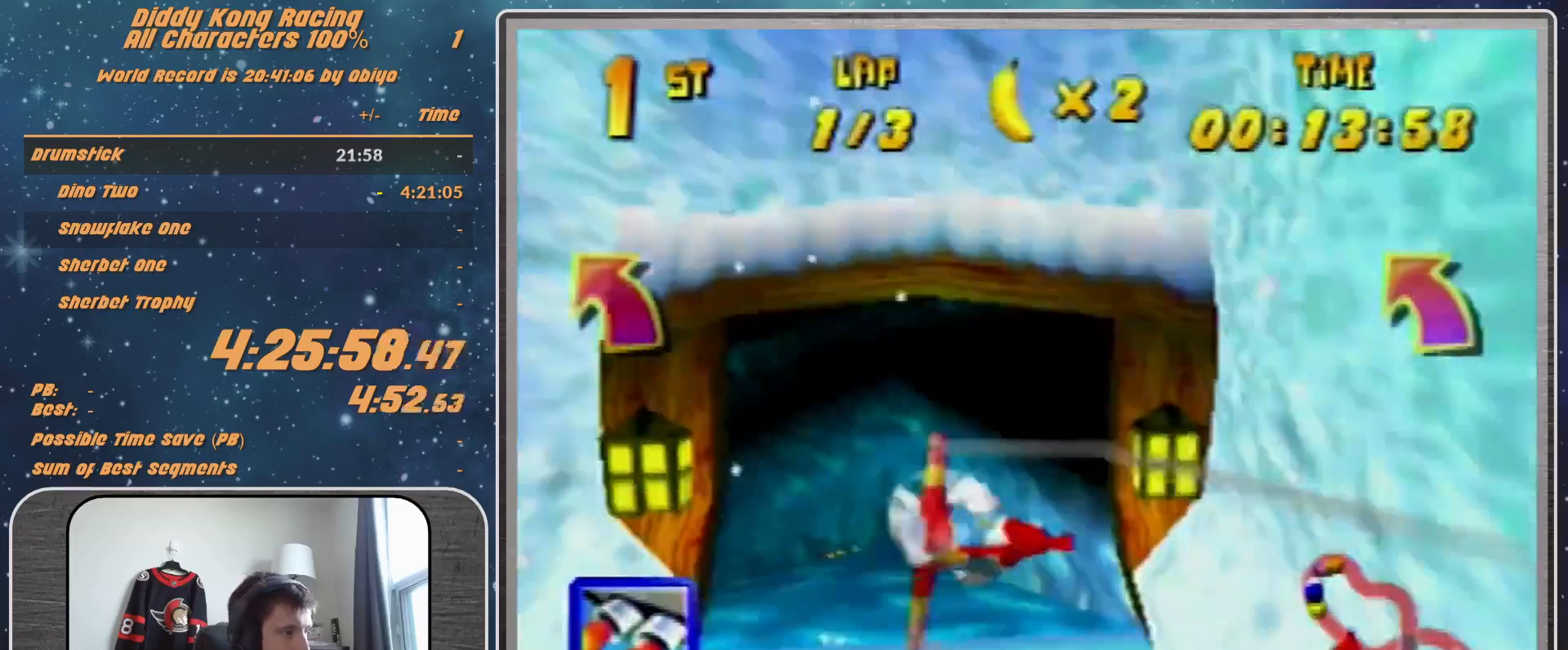
{"buttons": ["R1"], "left_stick": "up-left", "events": [[33, "left_stick", "left"], [433, "left_stick", "up-left"]]}
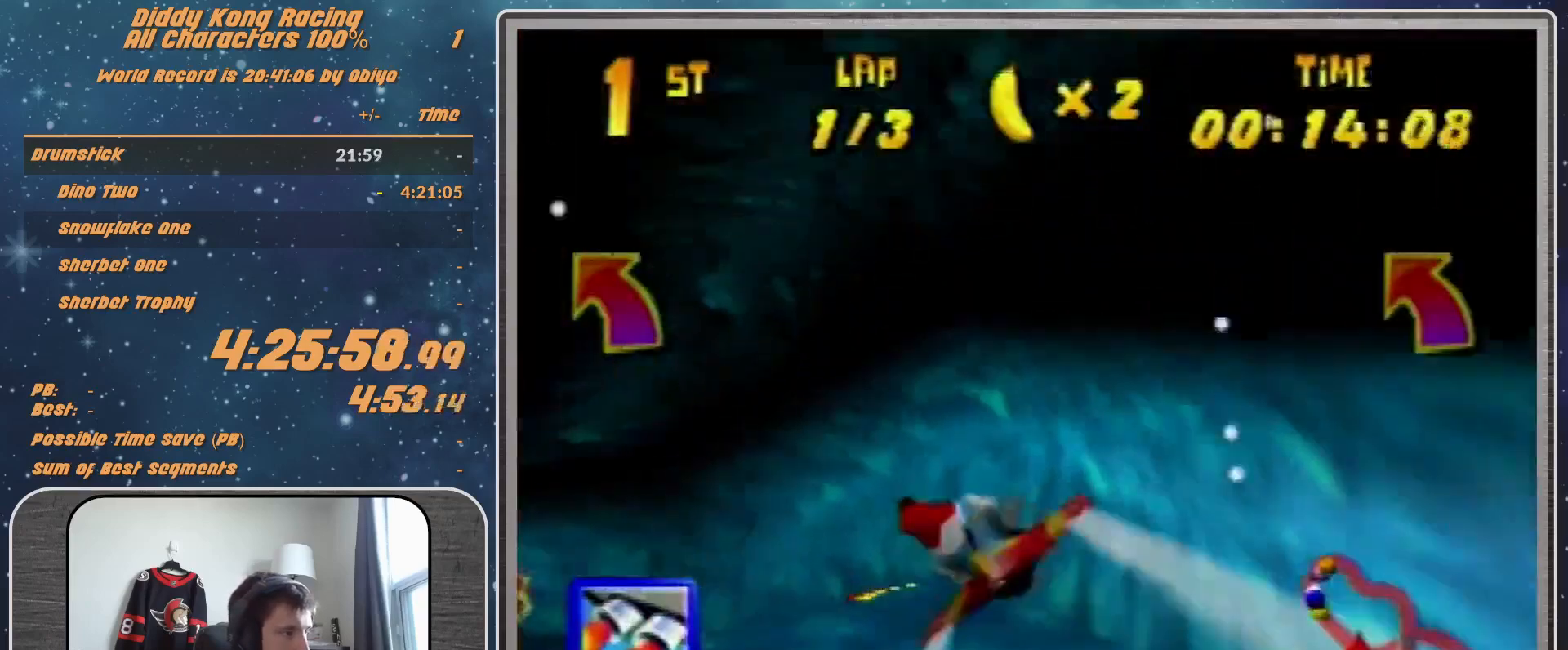
{"buttons": ["R1"], "left_stick": "up-left", "events": [[200, "B", "down"], [433, "B", "up"]]}
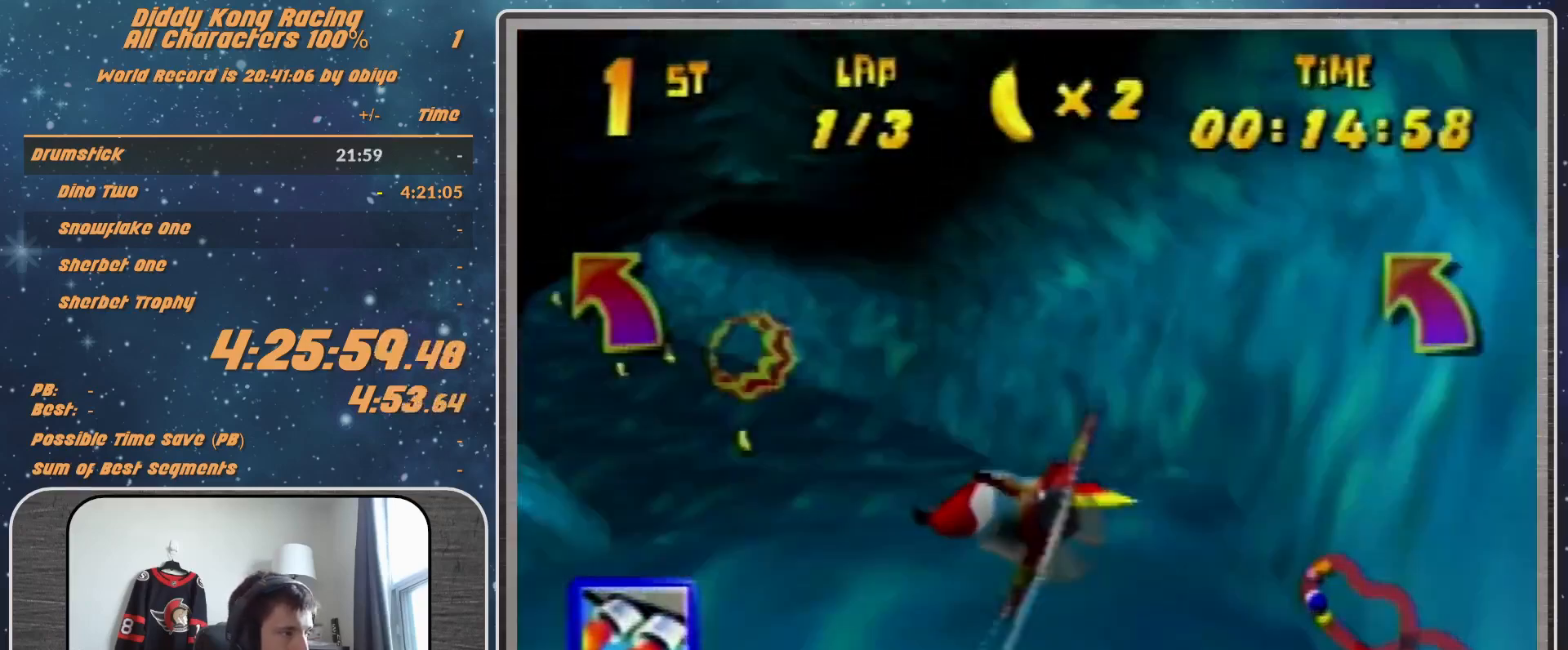
{"buttons": ["R1"], "left_stick": "center", "events": [[33, "B", "down"], [167, "B", "up"], [167, "left_stick", "up"], [333, "left_stick", "left"], [433, "left_stick", "center"]]}
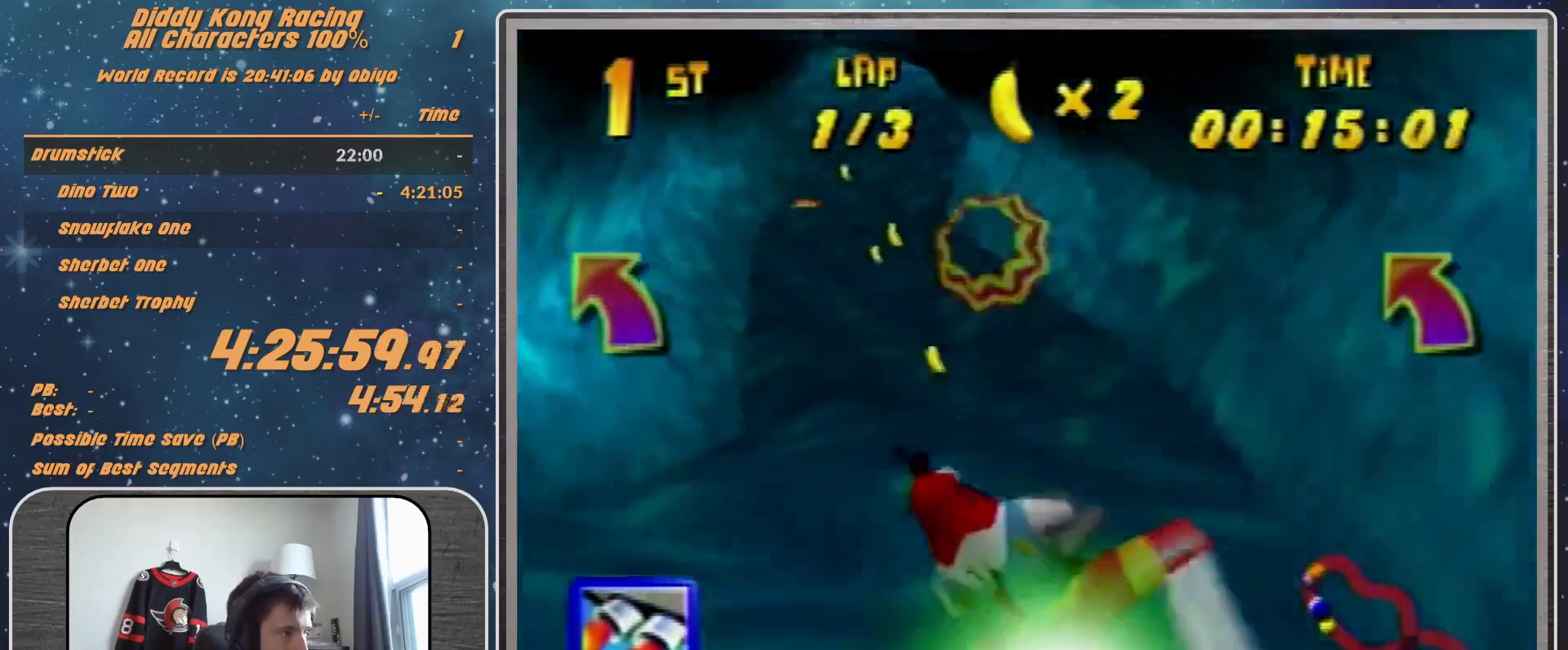
{"buttons": ["R1"], "left_stick": "right", "events": [[167, "left_stick", "down-left"], [367, "left_stick", "down"], [500, "left_stick", "right"]]}
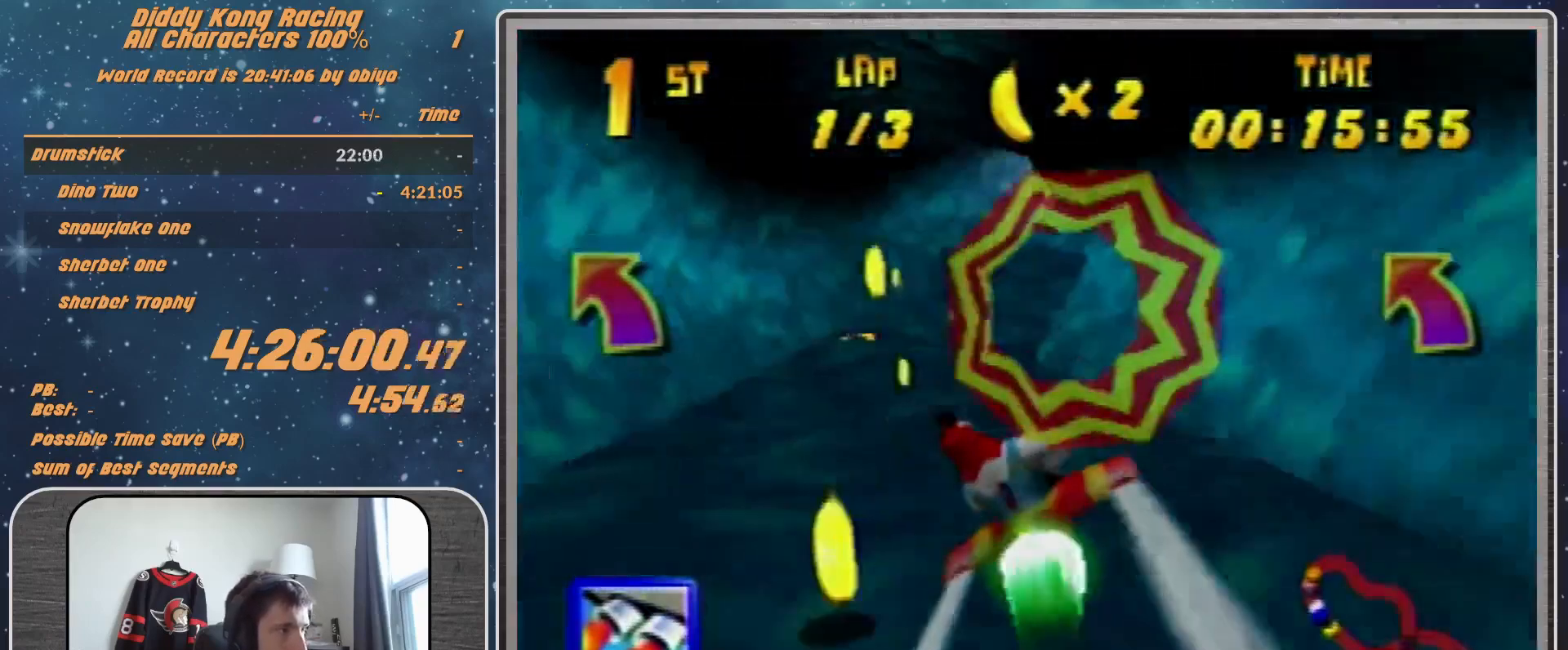
{"buttons": ["R1"], "left_stick": "down-right", "events": [[233, "left_stick", "center"], [333, "left_stick", "right"], [400, "left_stick", "down-right"]]}
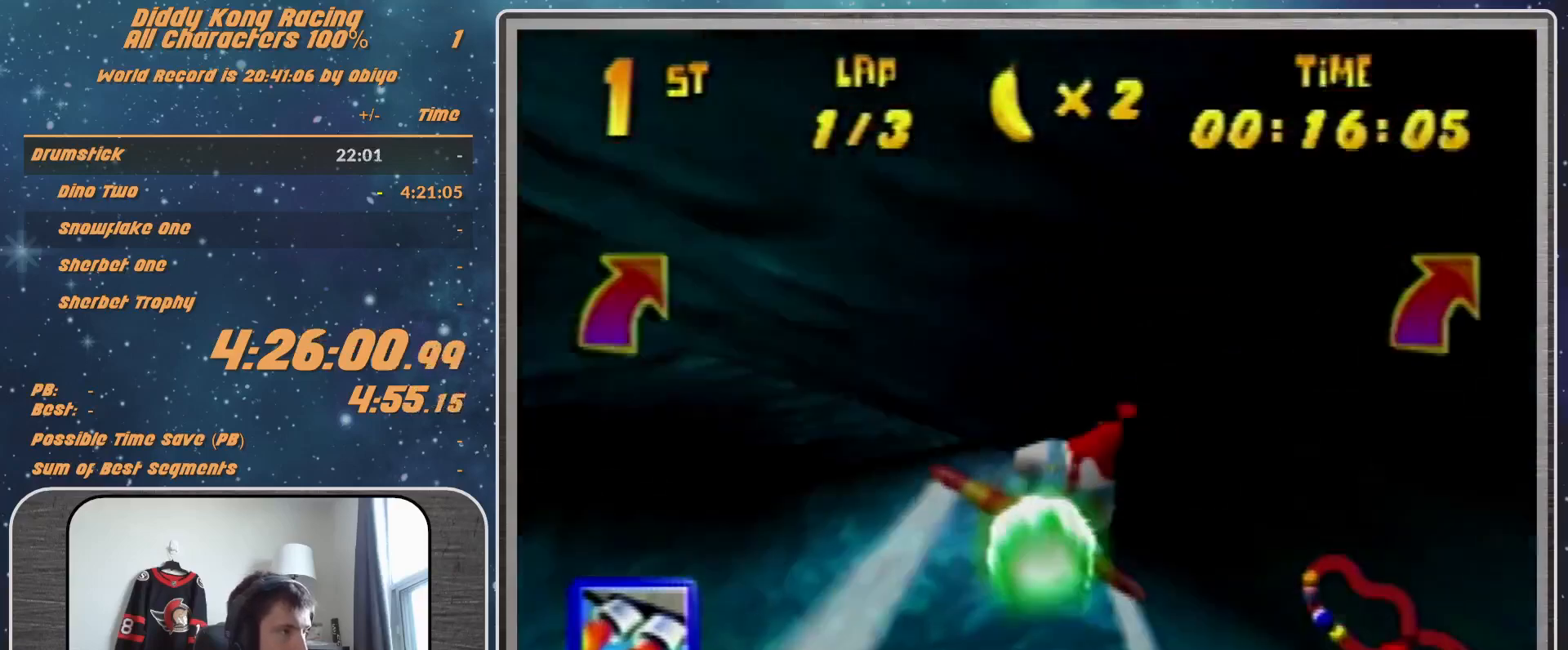
{"buttons": ["B", "R1"], "left_stick": "down-right", "events": [[100, "left_stick", "right"], [200, "left_stick", "down-right"], [400, "B", "down"]]}
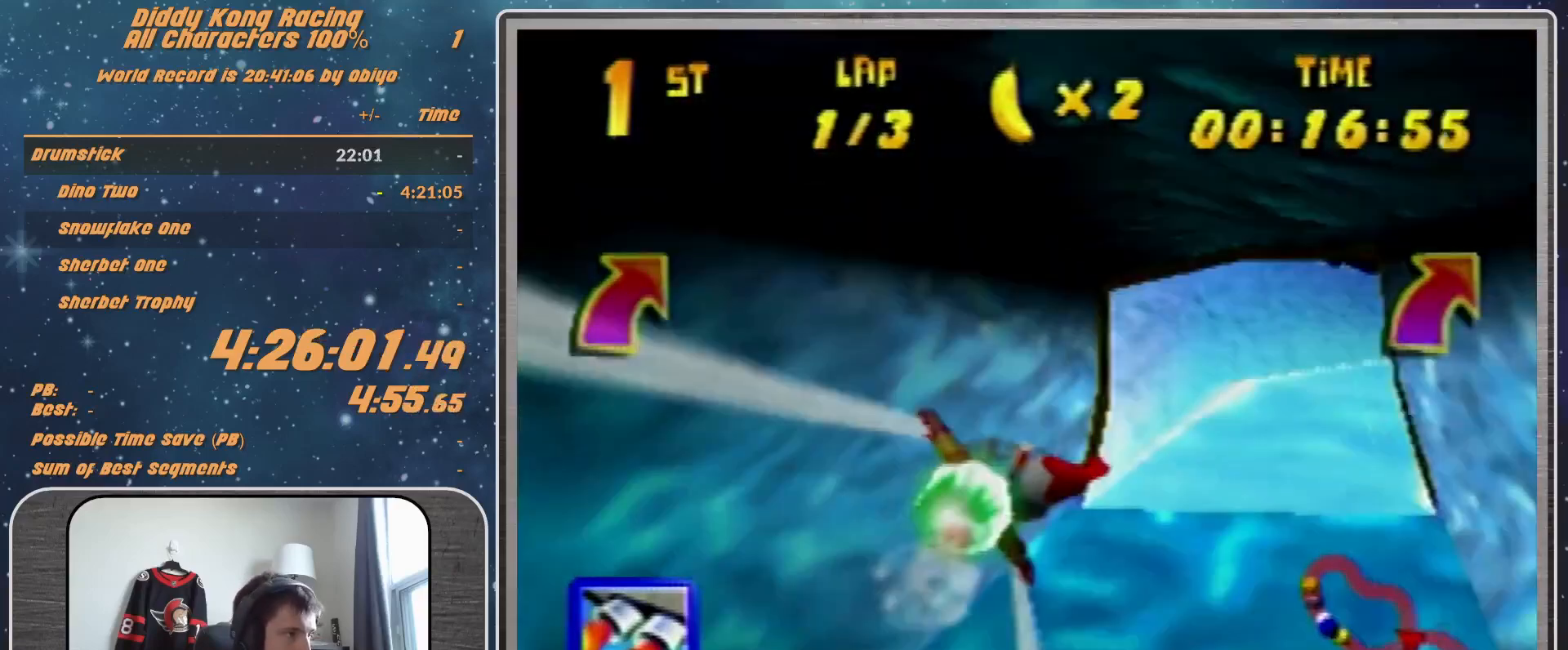
{"buttons": ["R1"], "left_stick": "center", "events": [[167, "left_stick", "right"], [467, "B", "up"], [467, "left_stick", "center"]]}
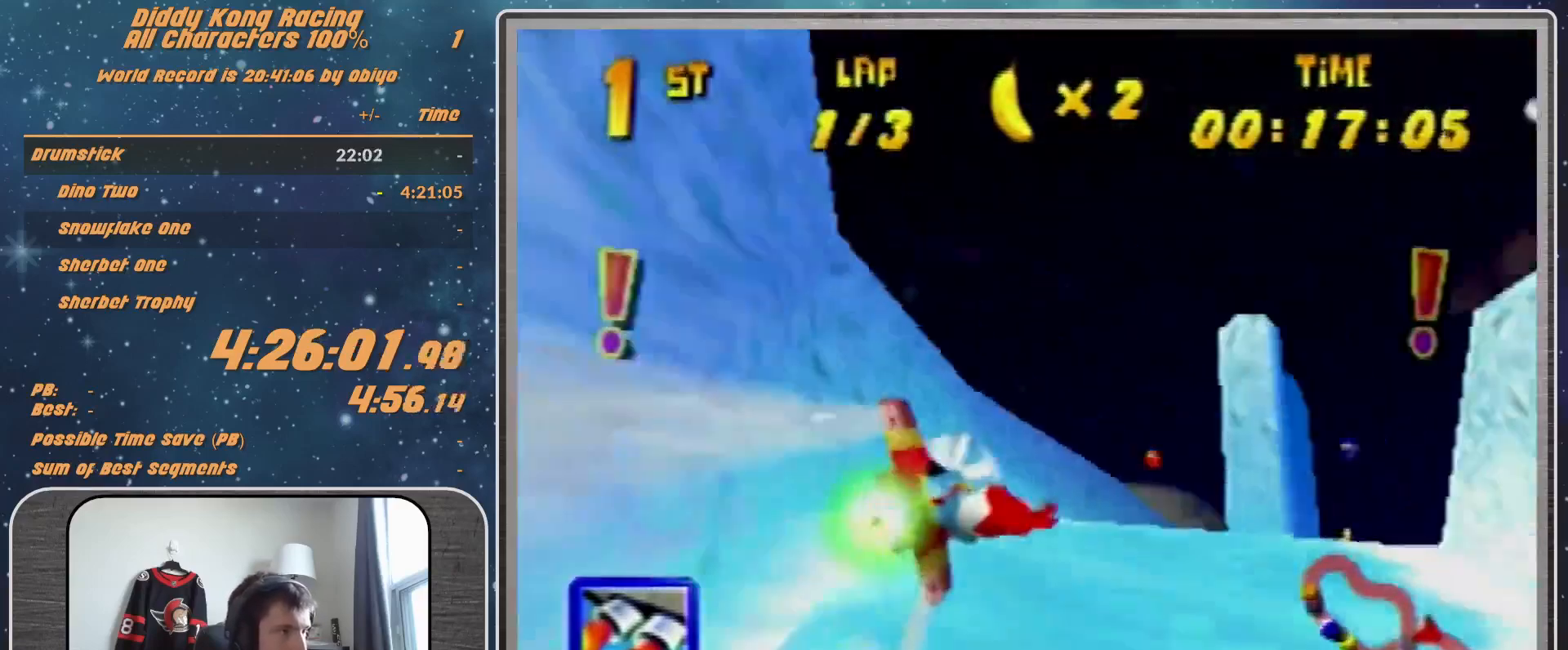
{"buttons": ["R1"], "left_stick": "left", "events": [[167, "left_stick", "right"], [333, "left_stick", "center"], [400, "left_stick", "left"]]}
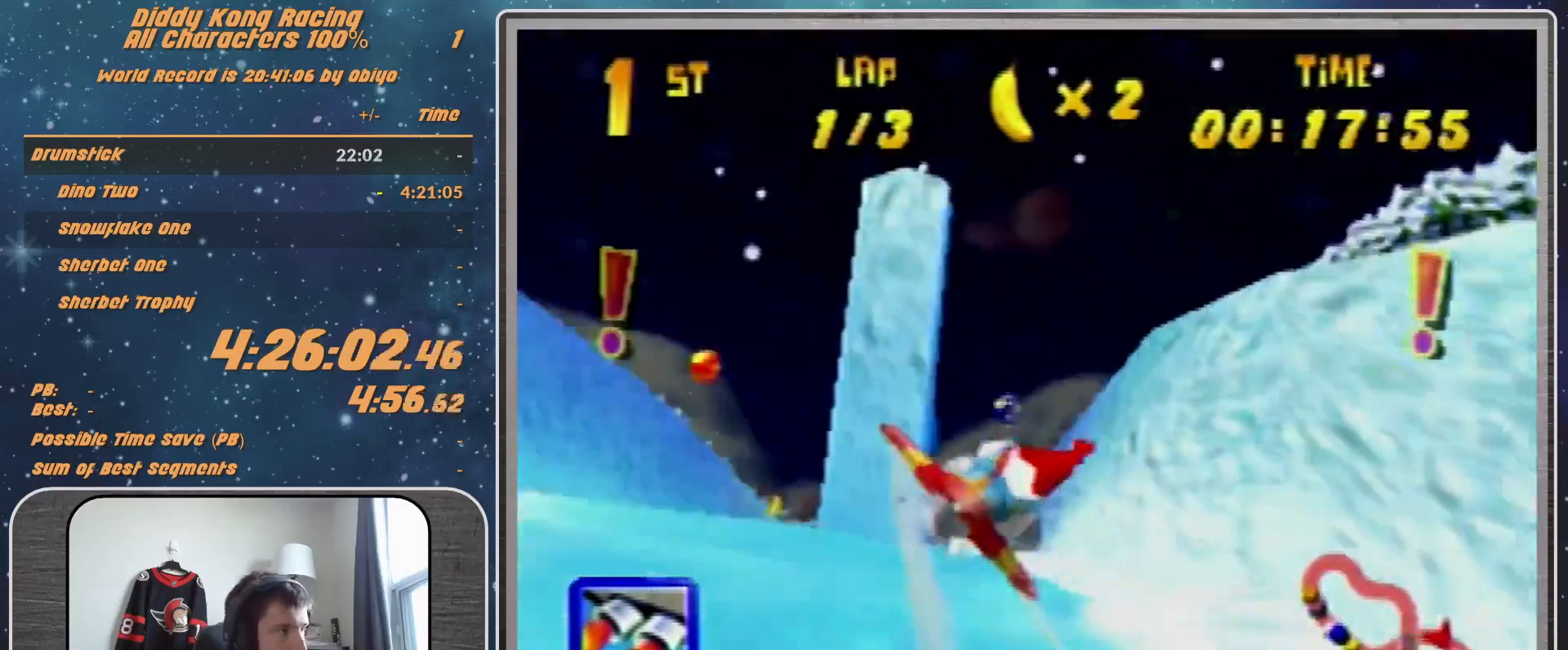
{"buttons": ["R1"], "left_stick": "up", "events": [[233, "left_stick", "right"], [400, "left_stick", "up"]]}
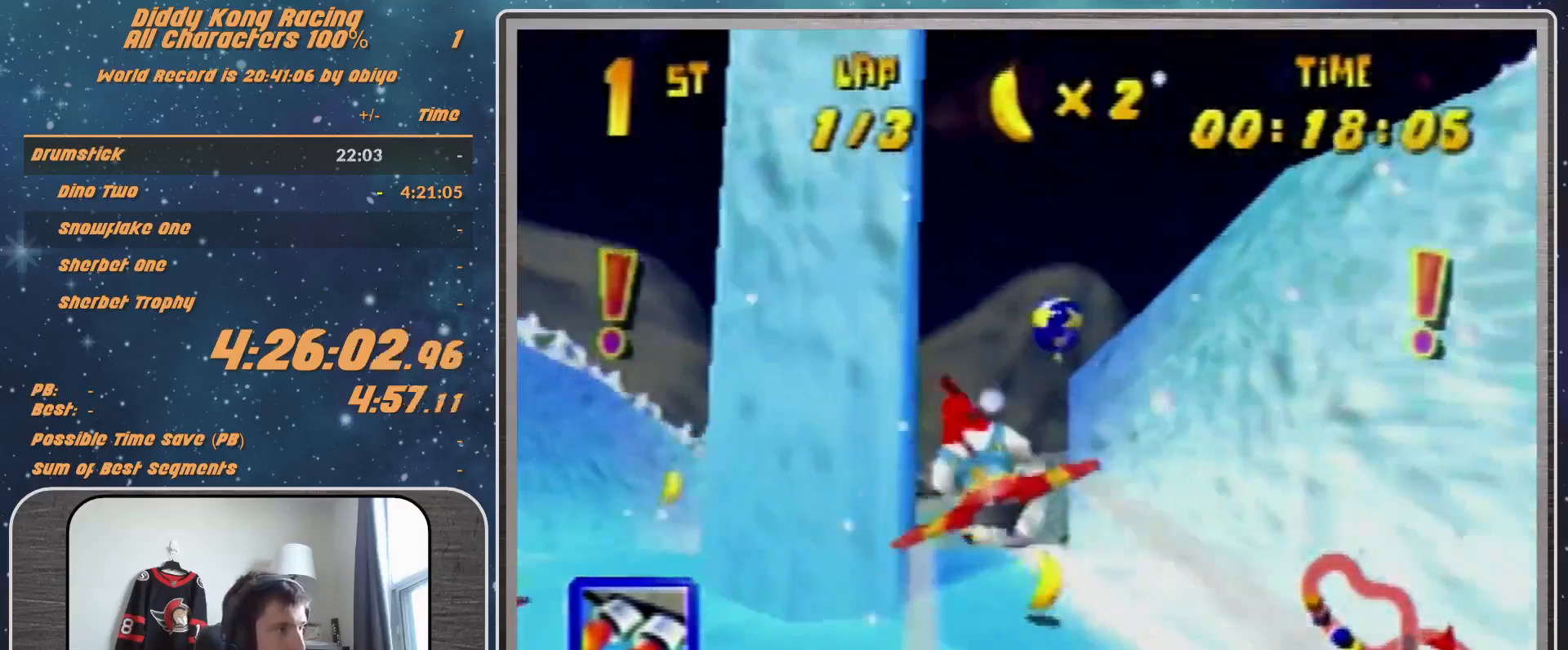
{"buttons": ["R1"], "left_stick": "center", "events": [[67, "Z", "down"], [133, "Z", "up"], [133, "left_stick", "center"]]}
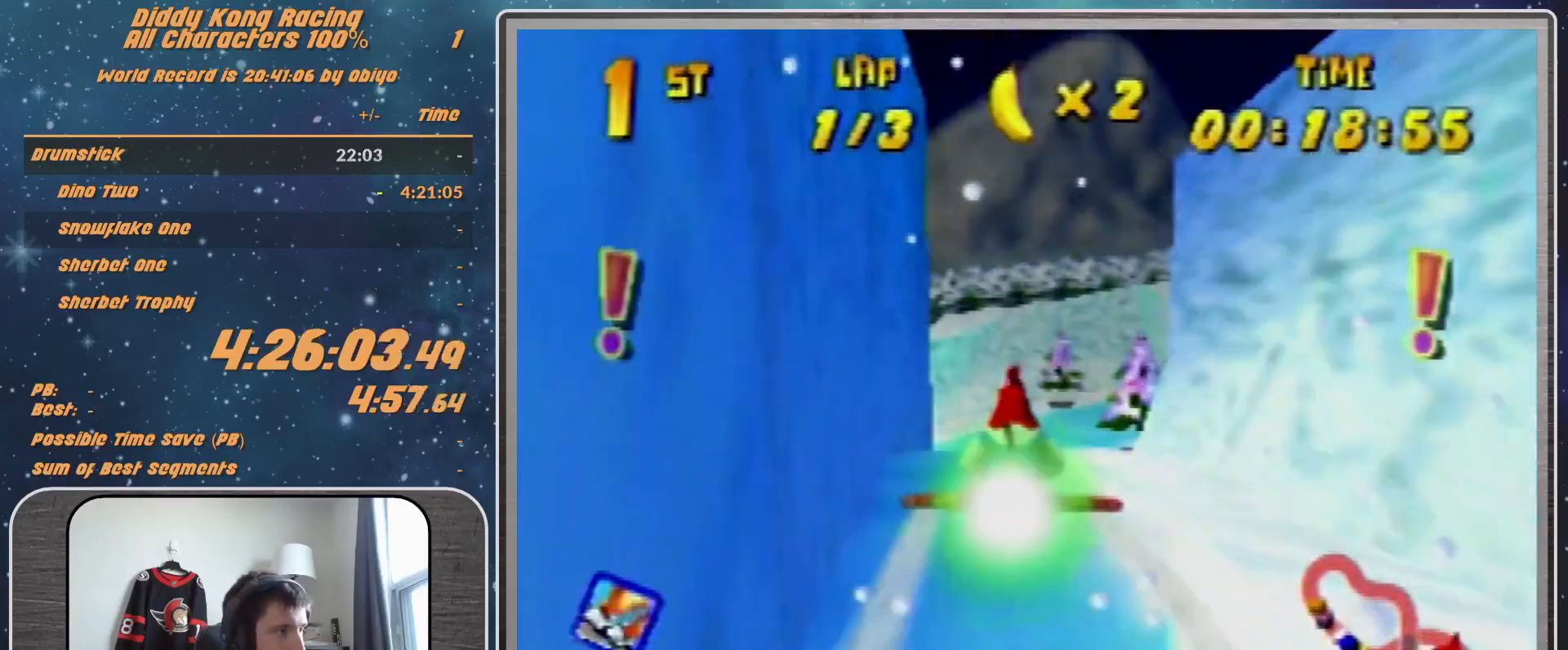
{"buttons": ["R1"], "left_stick": "right", "events": [[133, "left_stick", "right"]]}
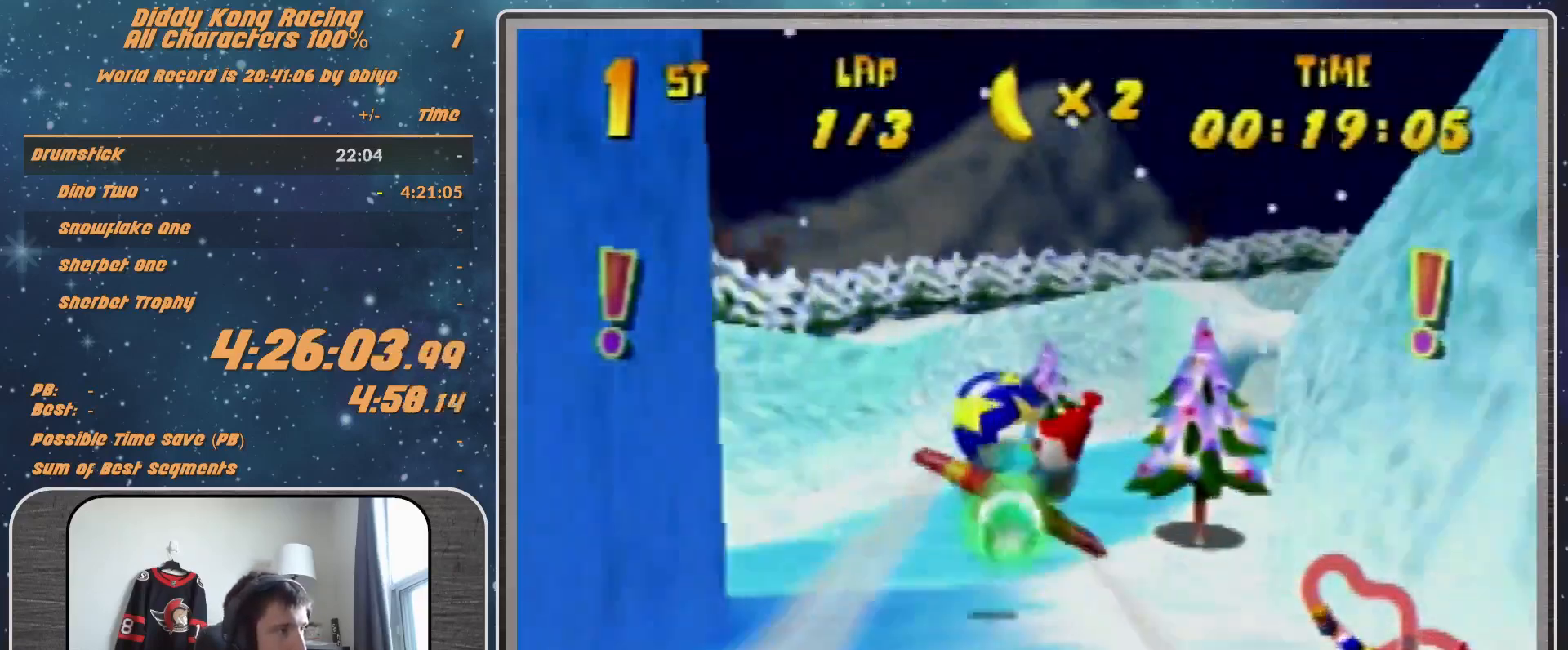
{"buttons": ["R1"], "left_stick": "up-right", "events": [[167, "Z", "down"], [467, "Z", "up"], [467, "left_stick", "up-right"]]}
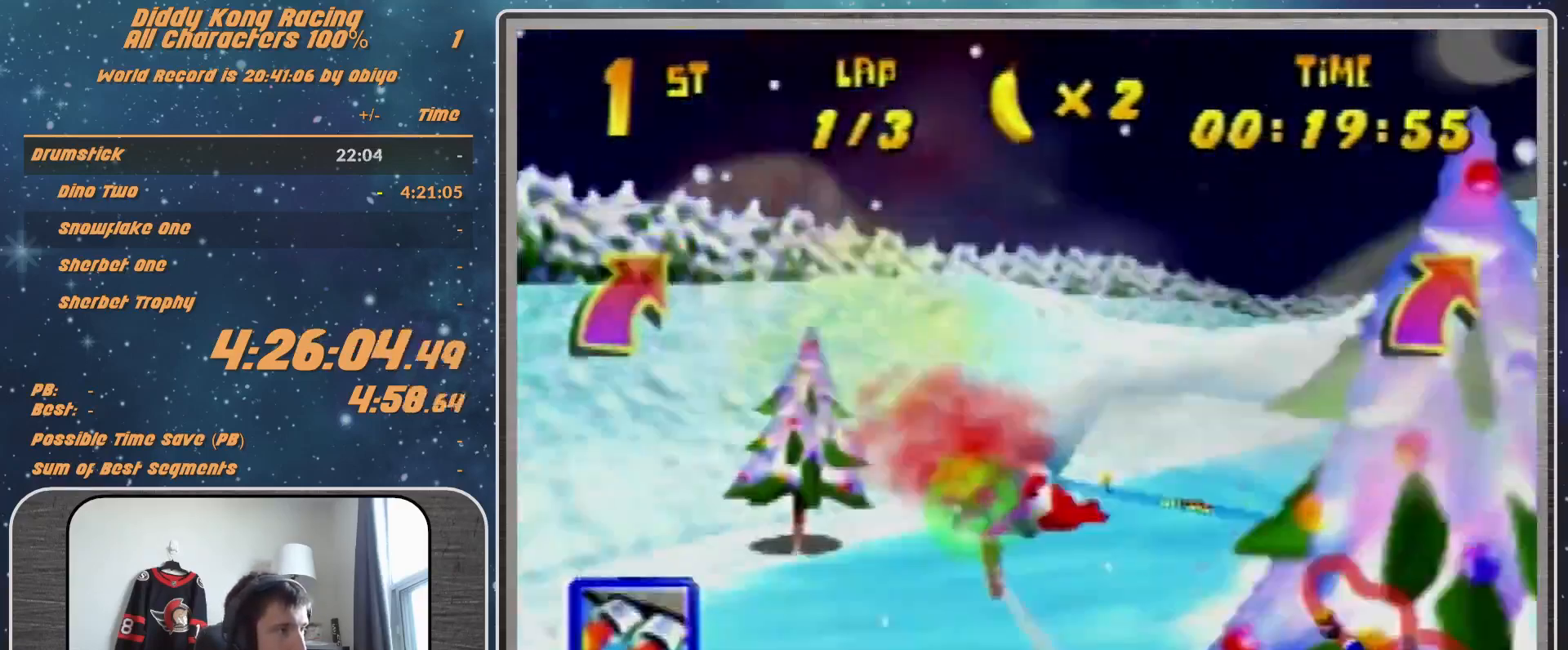
{"buttons": ["R1"], "left_stick": "right", "events": [[167, "B", "down"], [333, "left_stick", "right"], [500, "B", "up"]]}
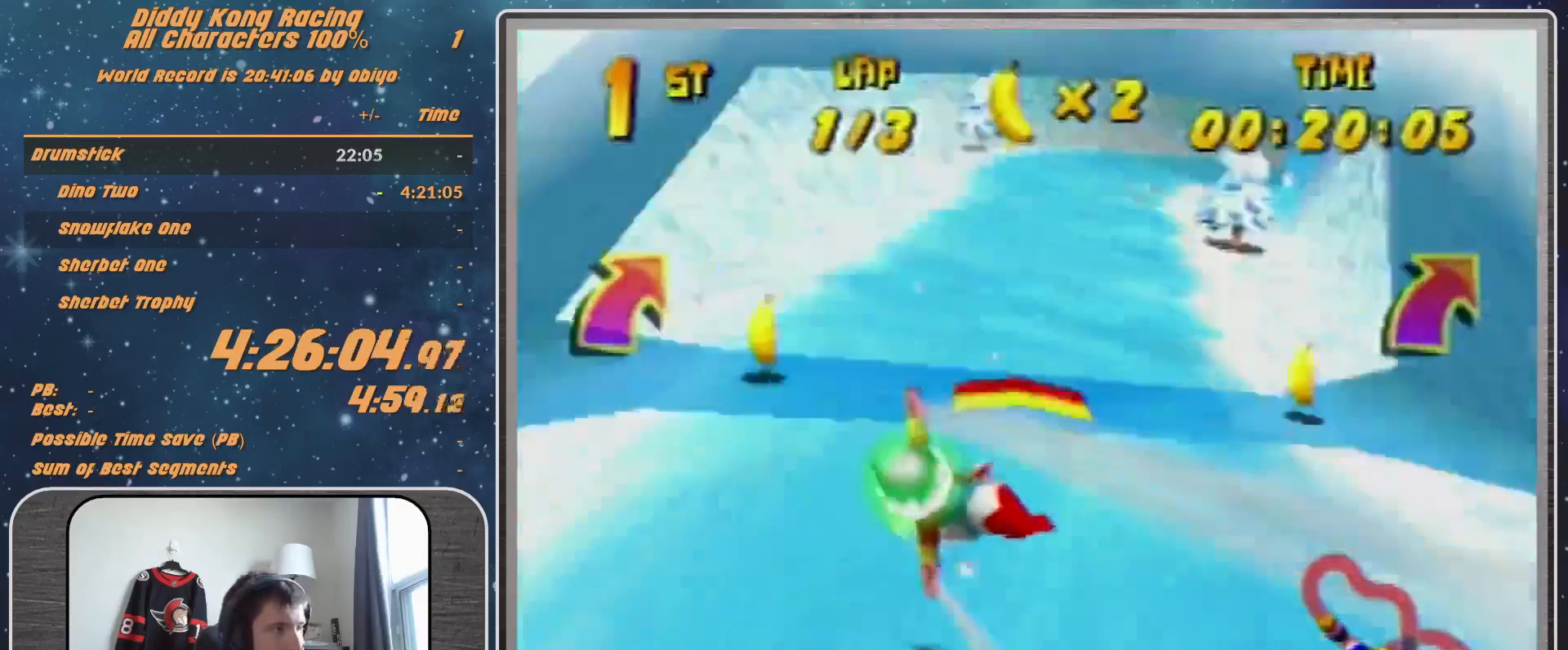
{"buttons": ["R1"], "left_stick": "right", "events": []}
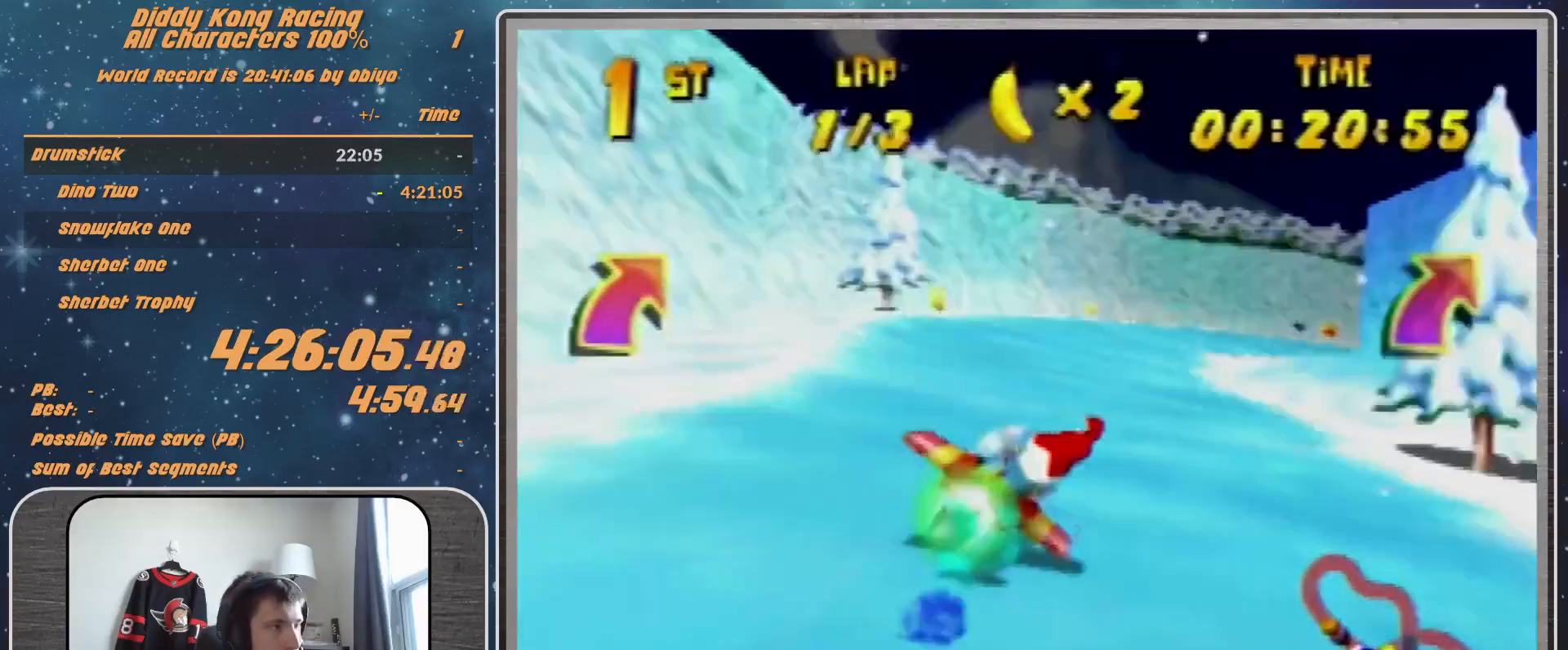
{"buttons": ["R1"], "left_stick": "center", "events": [[367, "left_stick", "center"]]}
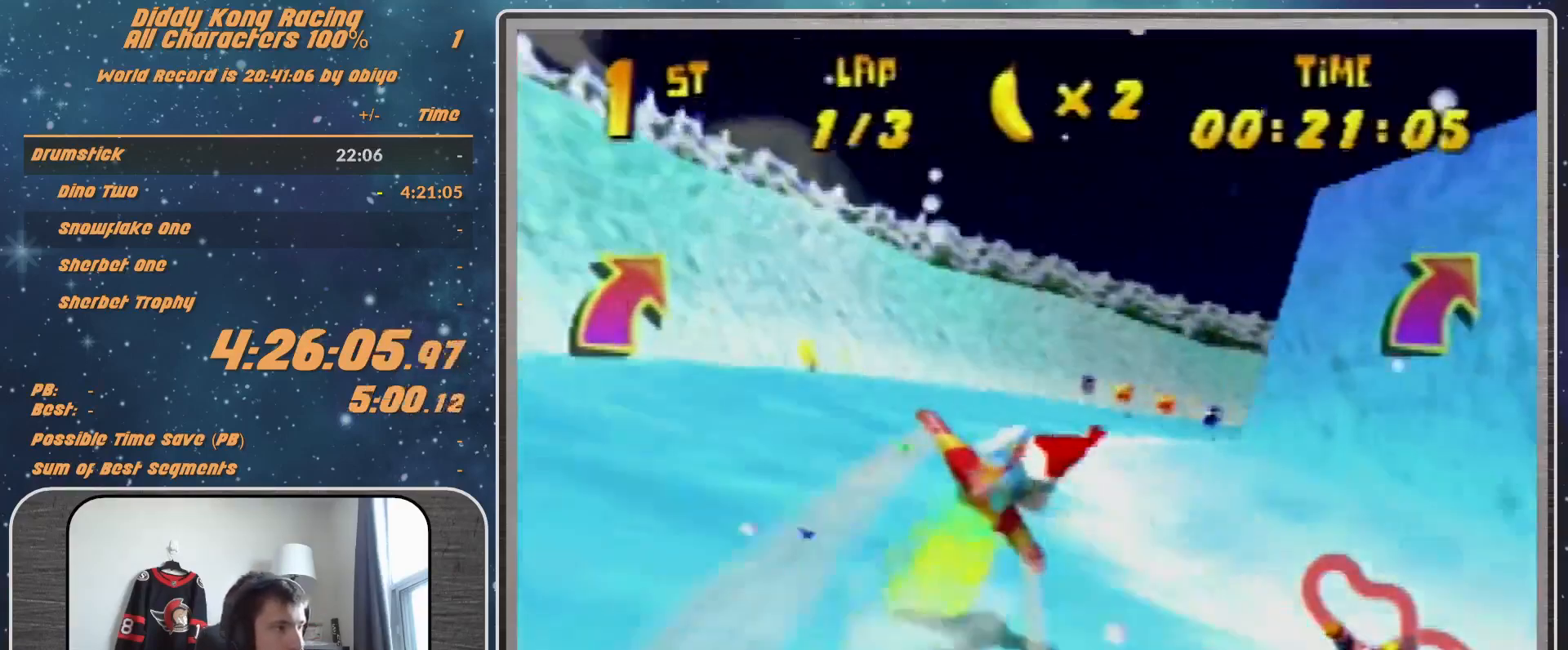
{"buttons": ["R1"], "left_stick": "right", "events": [[167, "left_stick", "right"]]}
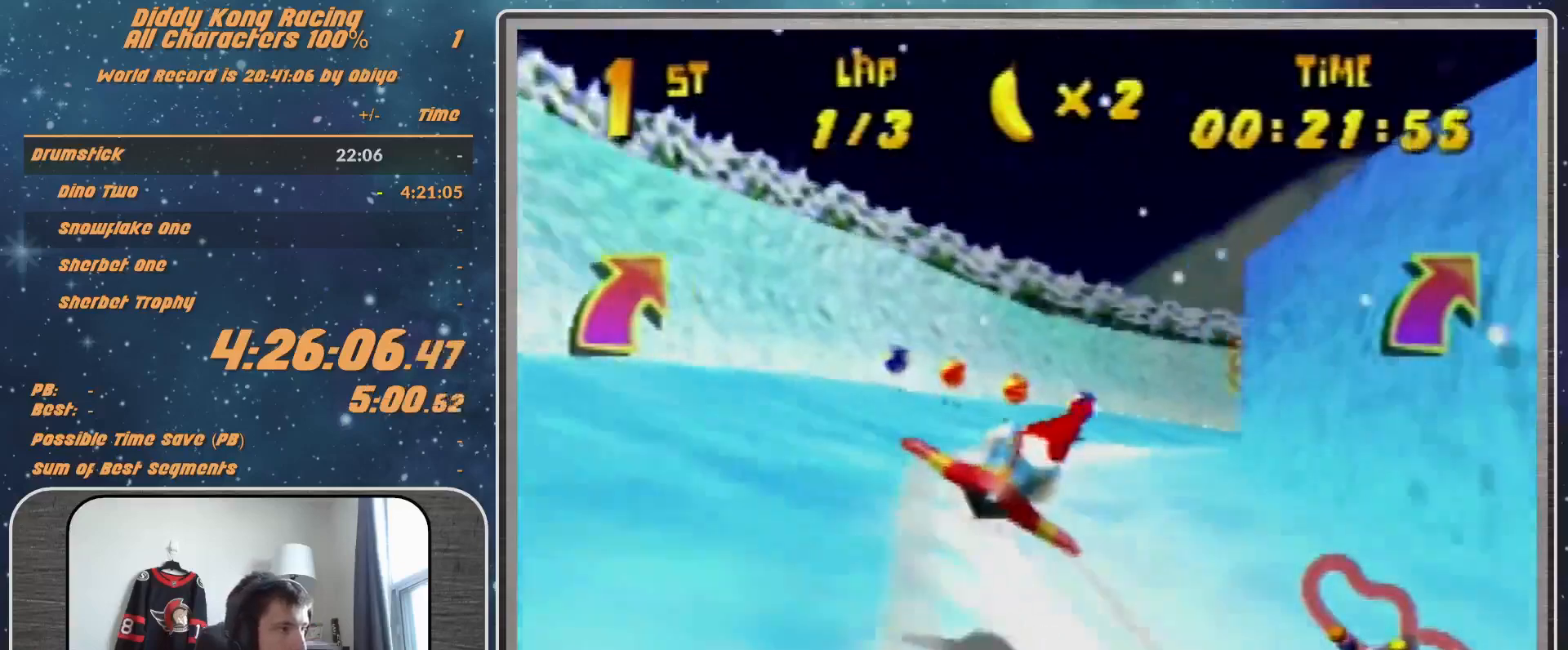
{"buttons": ["R1"], "left_stick": "center", "events": [[67, "left_stick", "center"], [267, "left_stick", "right"], [500, "left_stick", "center"]]}